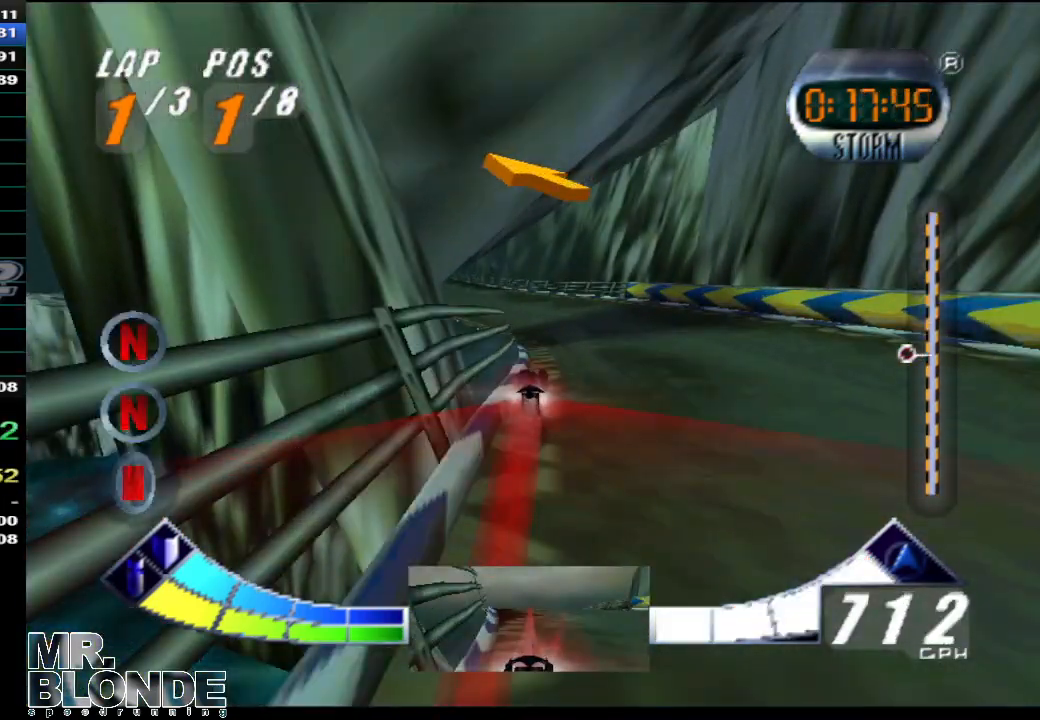
Gameplay with a controller (Nintendo layout); each line is a JSON object with the inputs held at the frame after it. "events" lists button and stick changes between this image and that frame as [ms after this image, input, new state], when the widget could be followed in between. Not read: L2 L3 R2 R3 SELECT START X Y Z.
{"buttons": ["A"], "left_stick": "center", "events": [[67, "left_stick", "left"], [467, "left_stick", "center"]]}
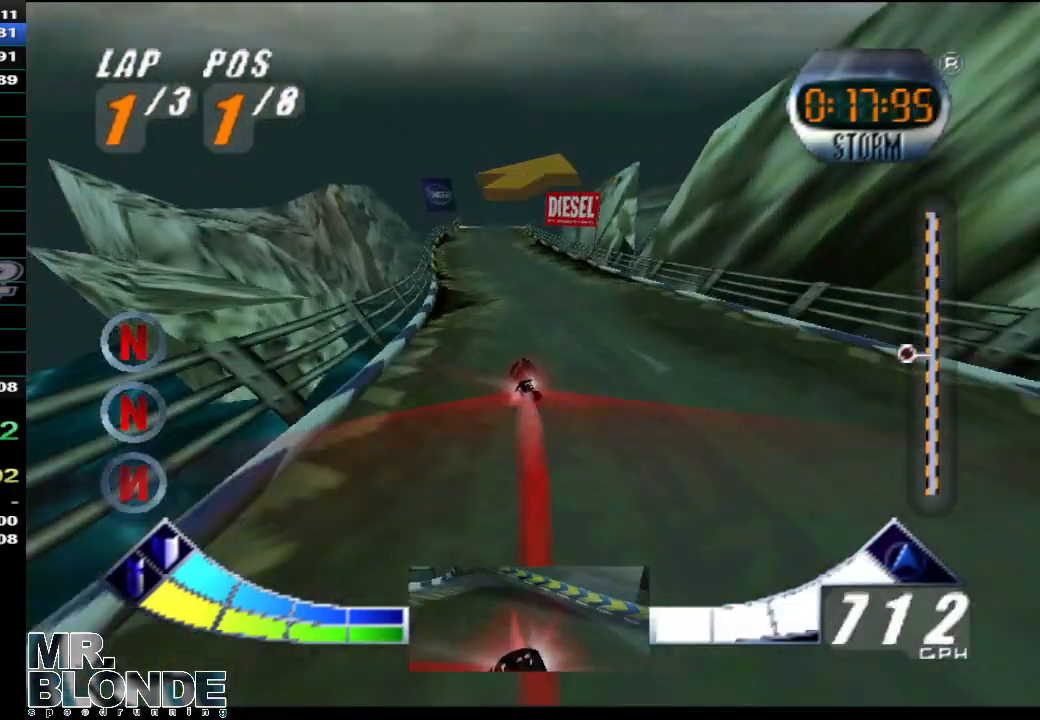
{"buttons": ["A"], "left_stick": "center", "events": [[400, "left_stick", "right"], [467, "left_stick", "center"]]}
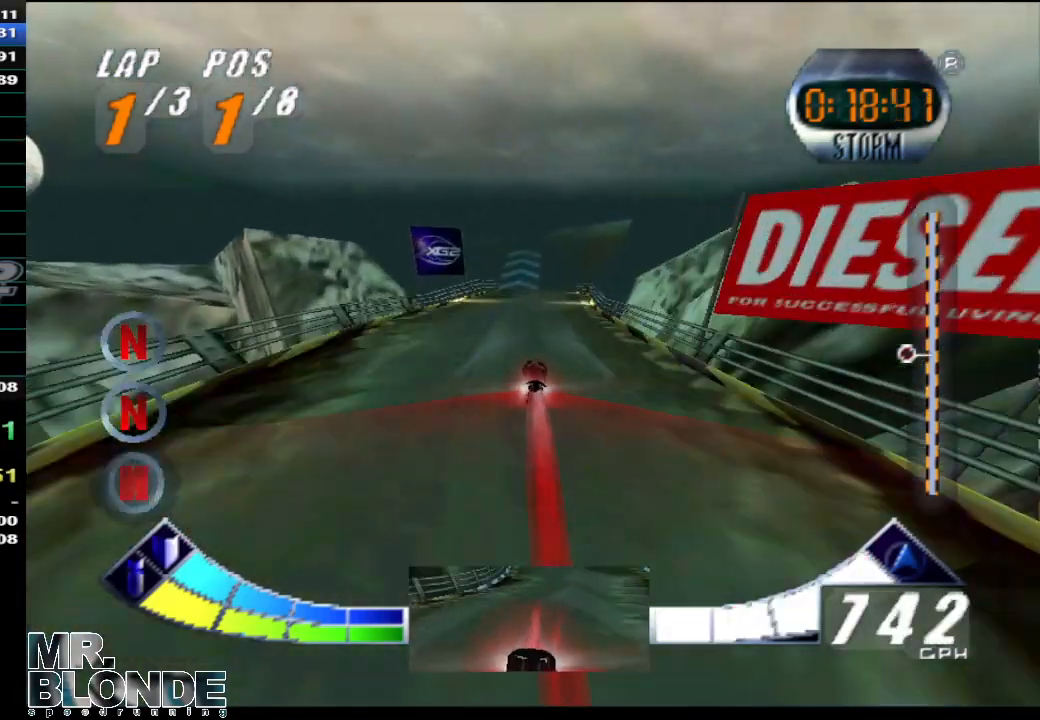
{"buttons": ["A"], "left_stick": "center", "events": []}
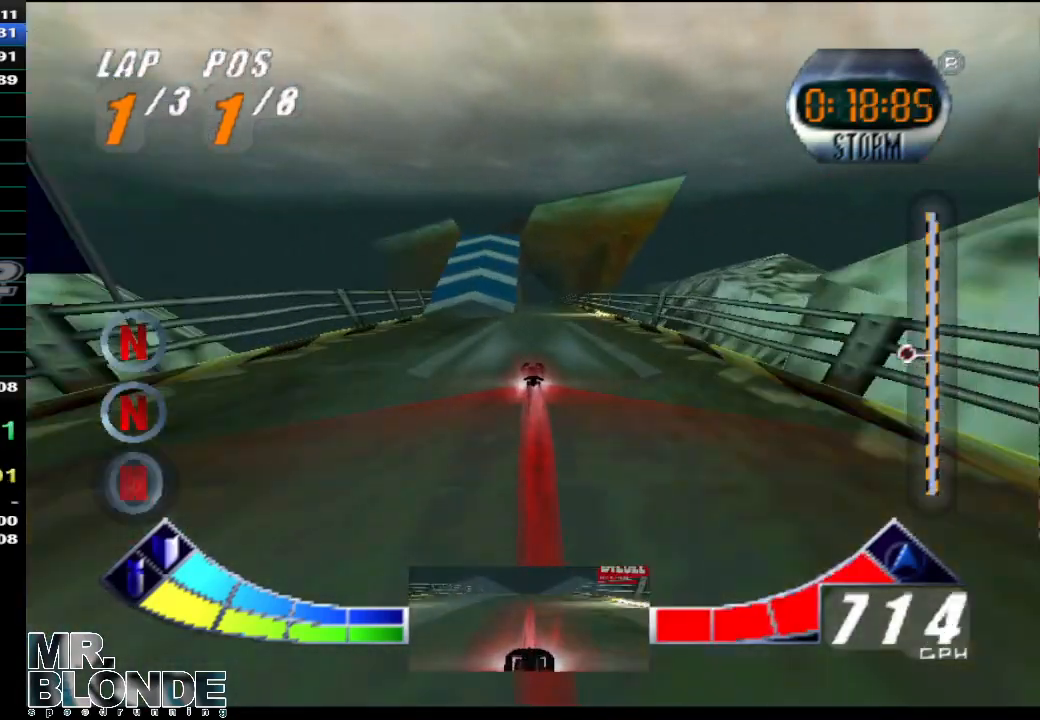
{"buttons": ["A"], "left_stick": "center", "events": []}
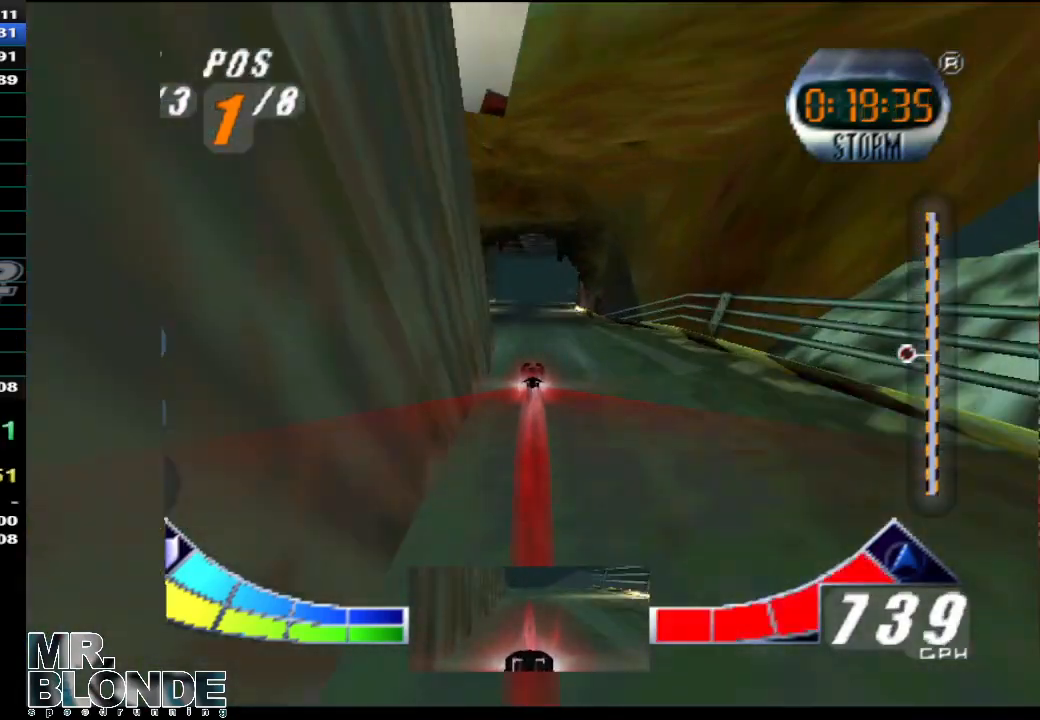
{"buttons": ["A"], "left_stick": "center", "events": []}
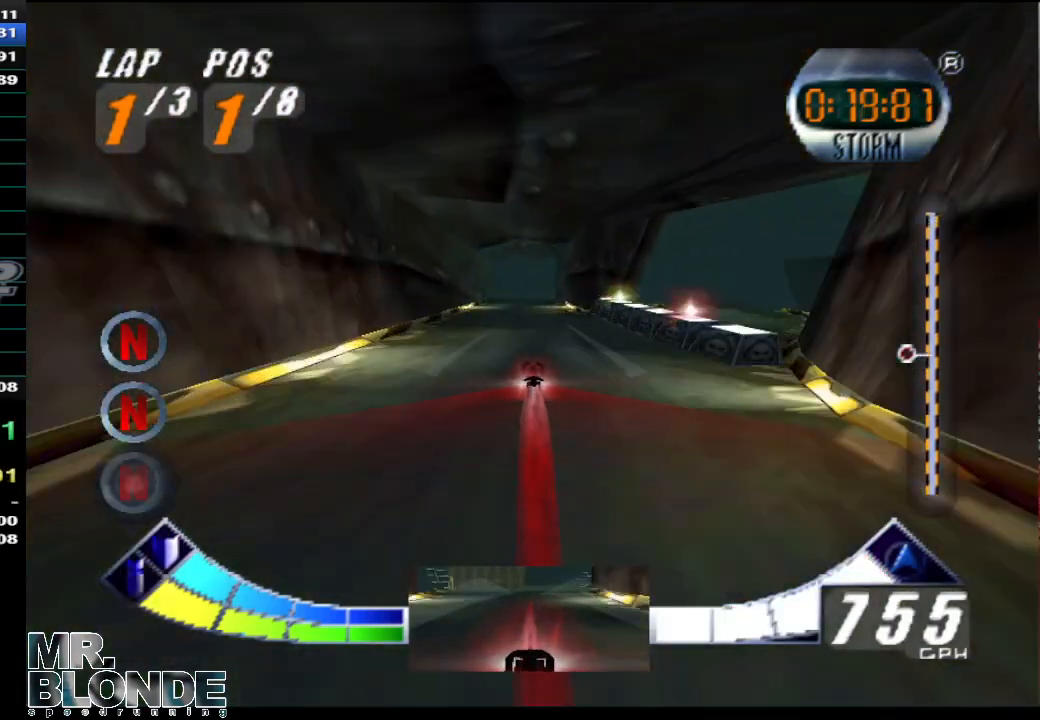
{"buttons": ["A"], "left_stick": "center", "events": []}
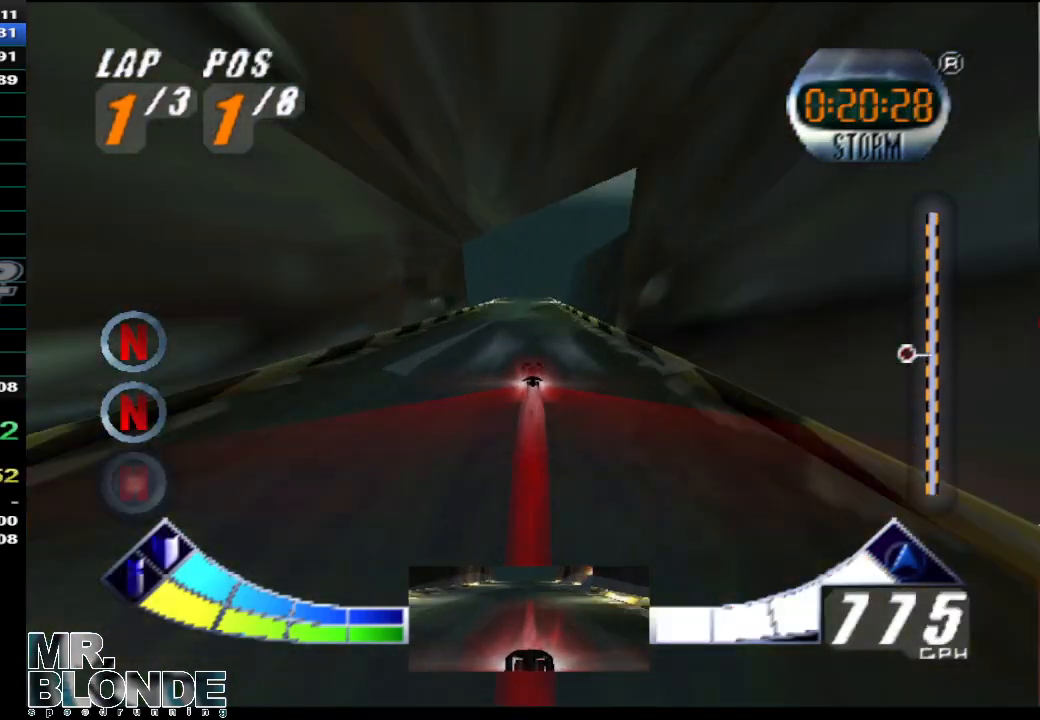
{"buttons": ["A"], "left_stick": "center", "events": []}
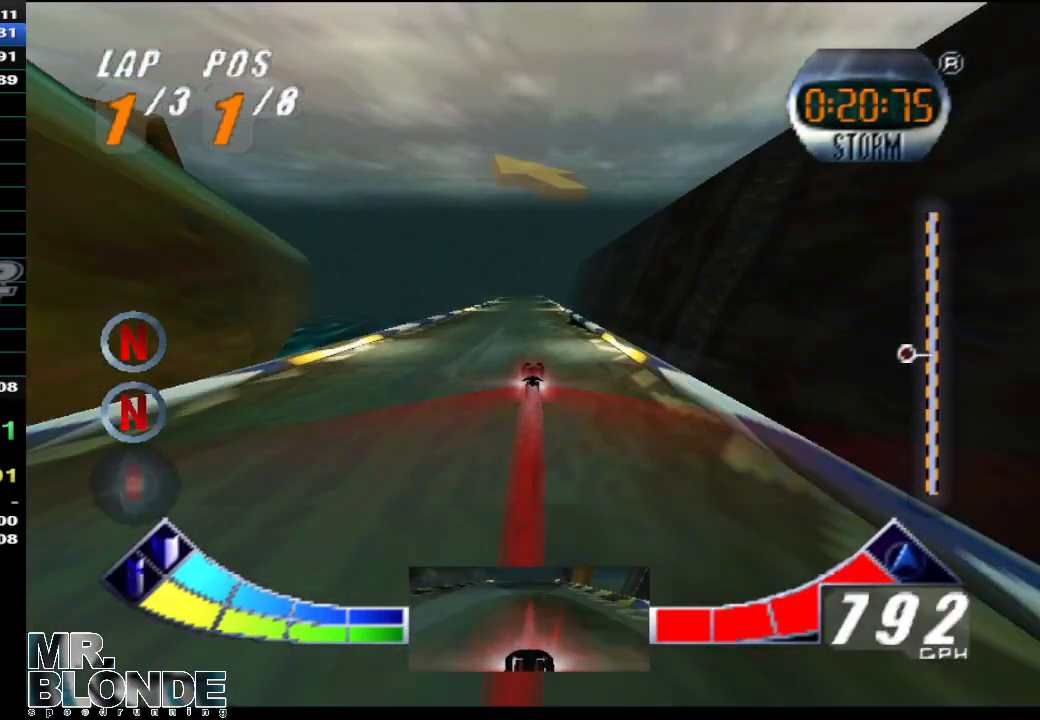
{"buttons": ["A"], "left_stick": "up-left", "events": [[467, "left_stick", "up-left"]]}
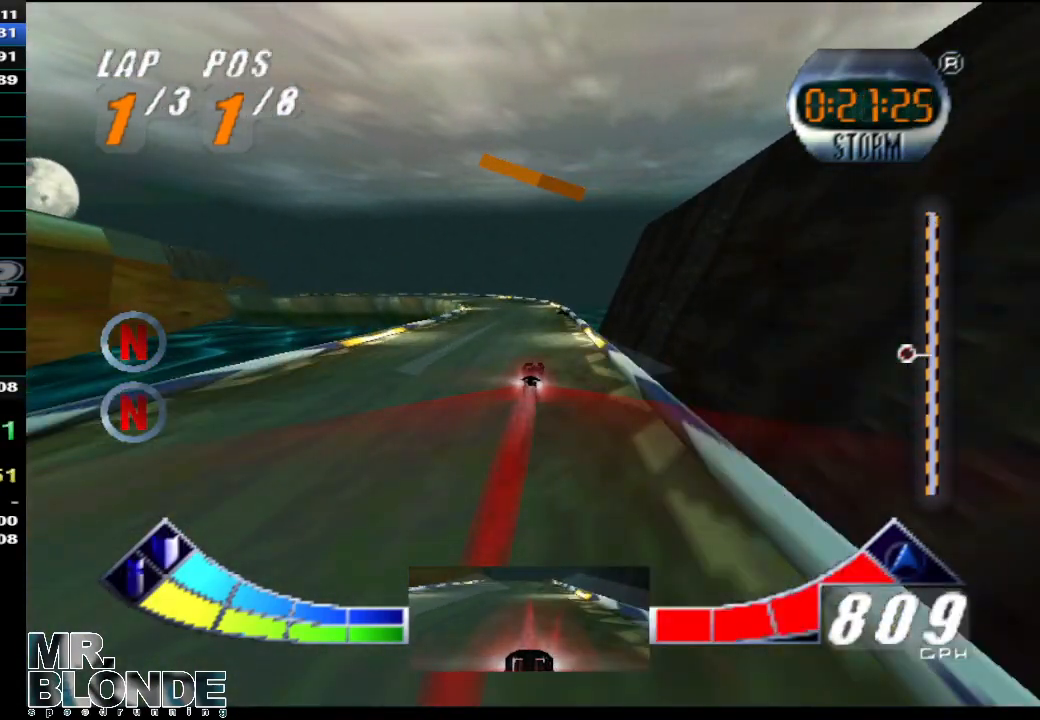
{"buttons": ["A"], "left_stick": "left", "events": [[283, "left_stick", "left"]]}
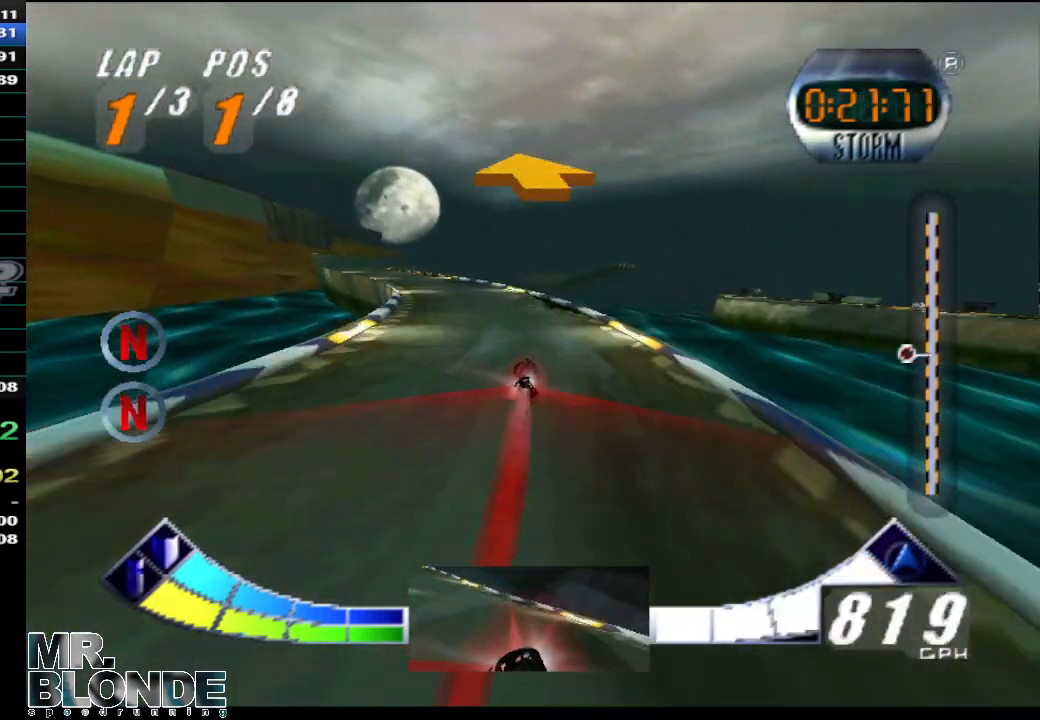
{"buttons": ["A"], "left_stick": "center", "events": [[467, "left_stick", "center"]]}
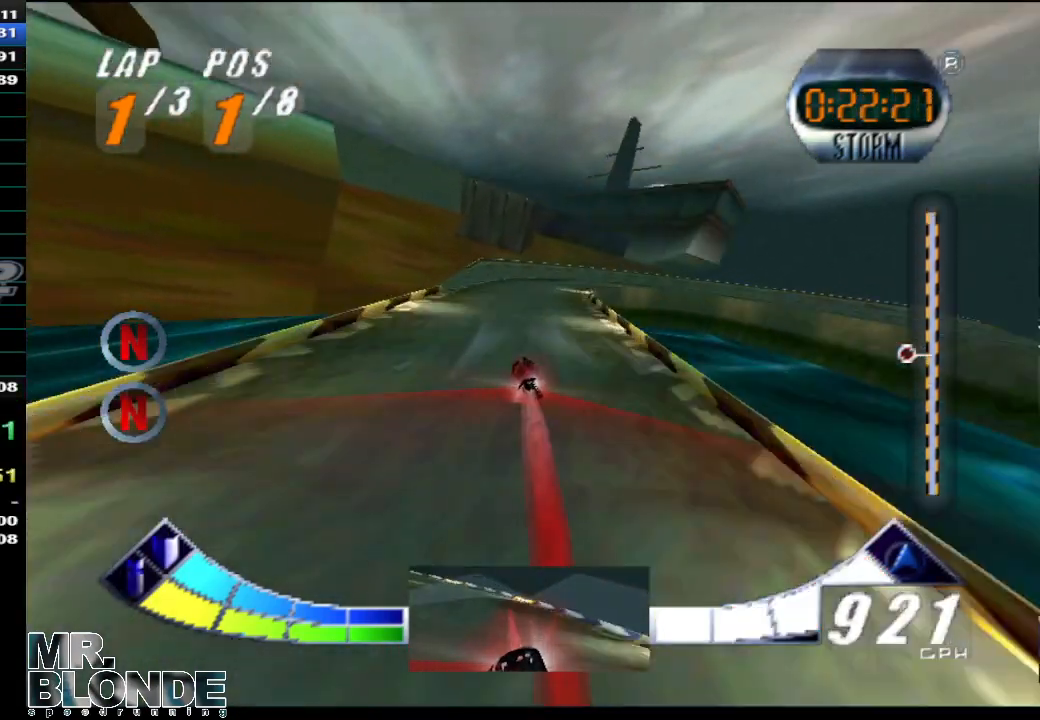
{"buttons": ["A"], "left_stick": "down-right", "events": [[167, "left_stick", "right"], [317, "left_stick", "down-right"]]}
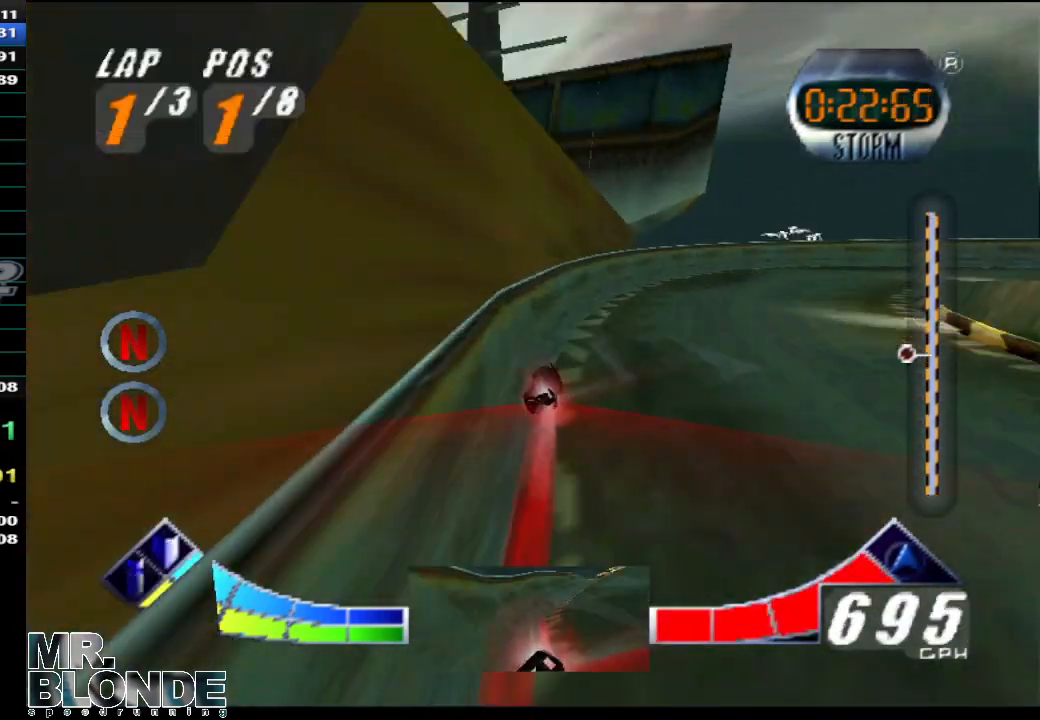
{"buttons": ["A"], "left_stick": "down-right", "events": []}
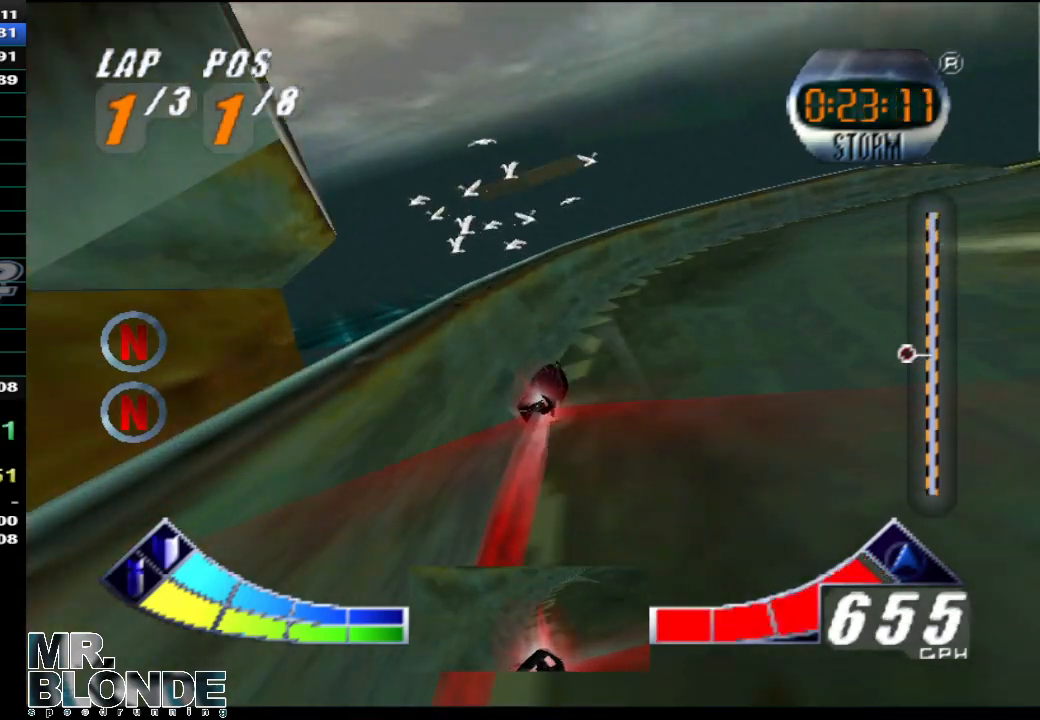
{"buttons": ["A"], "left_stick": "down-right", "events": []}
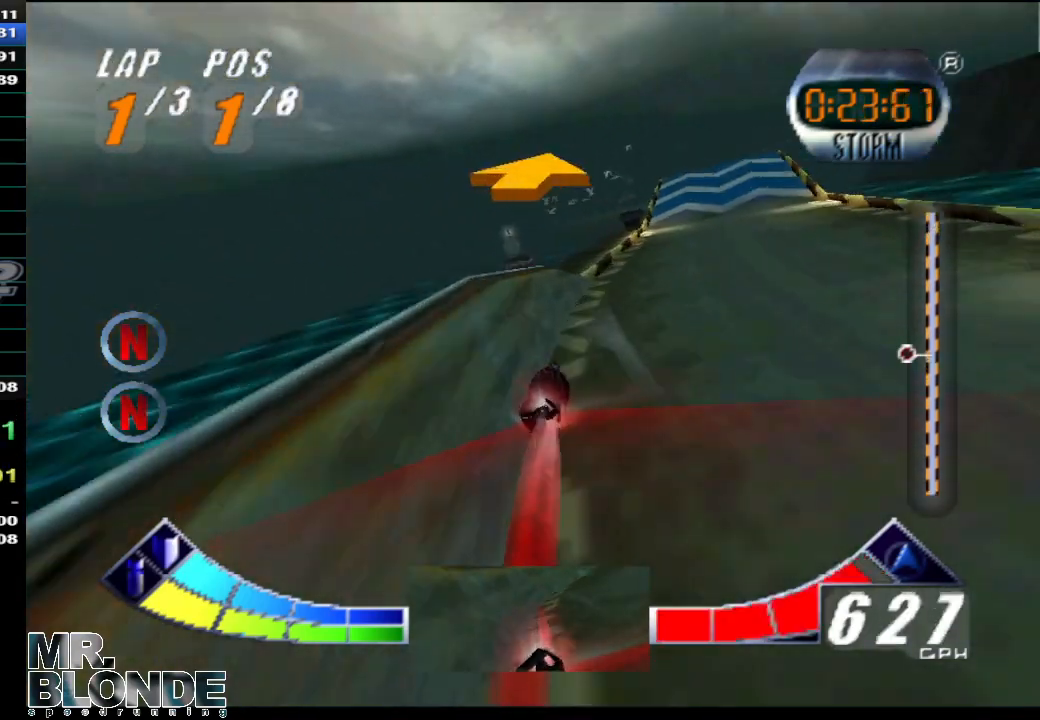
{"buttons": ["A"], "left_stick": "down", "events": [[117, "left_stick", "center"], [500, "left_stick", "down"]]}
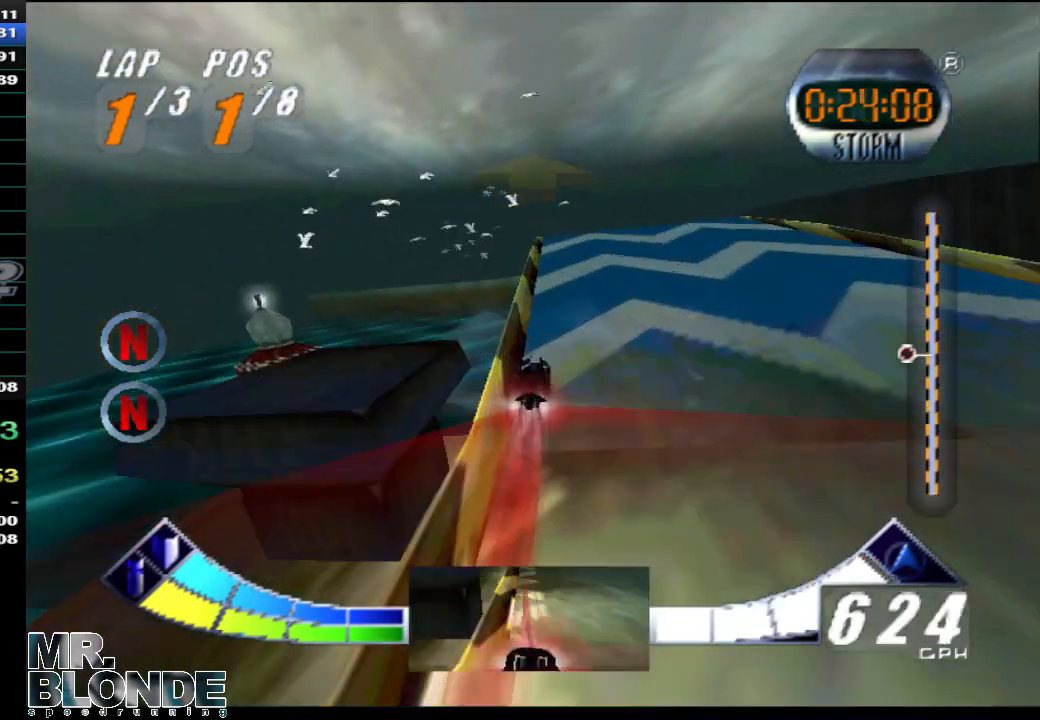
{"buttons": ["A"], "left_stick": "down", "events": []}
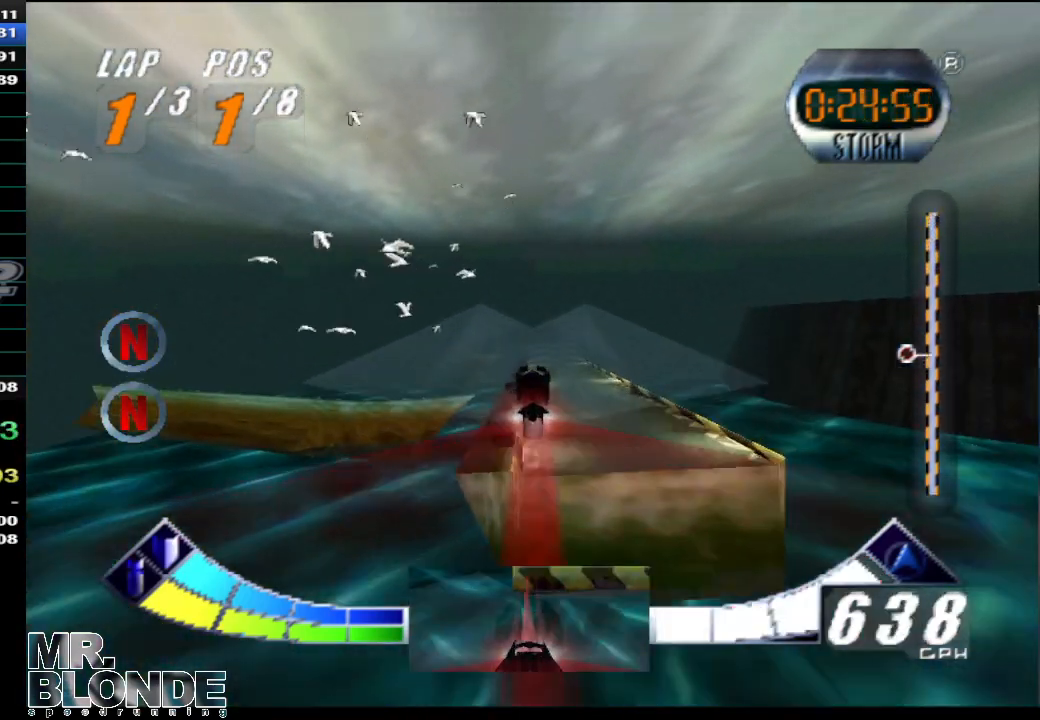
{"buttons": ["A"], "left_stick": "up", "events": [[183, "left_stick", "center"], [350, "left_stick", "up-right"], [433, "left_stick", "up"]]}
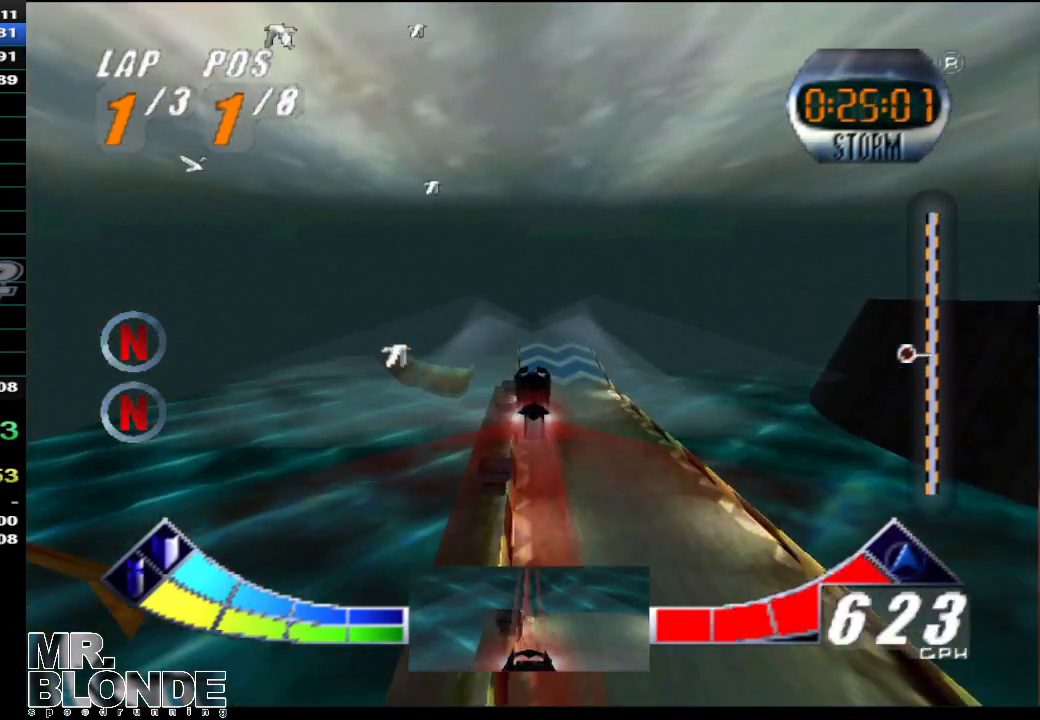
{"buttons": ["A"], "left_stick": "center", "events": [[383, "left_stick", "center"]]}
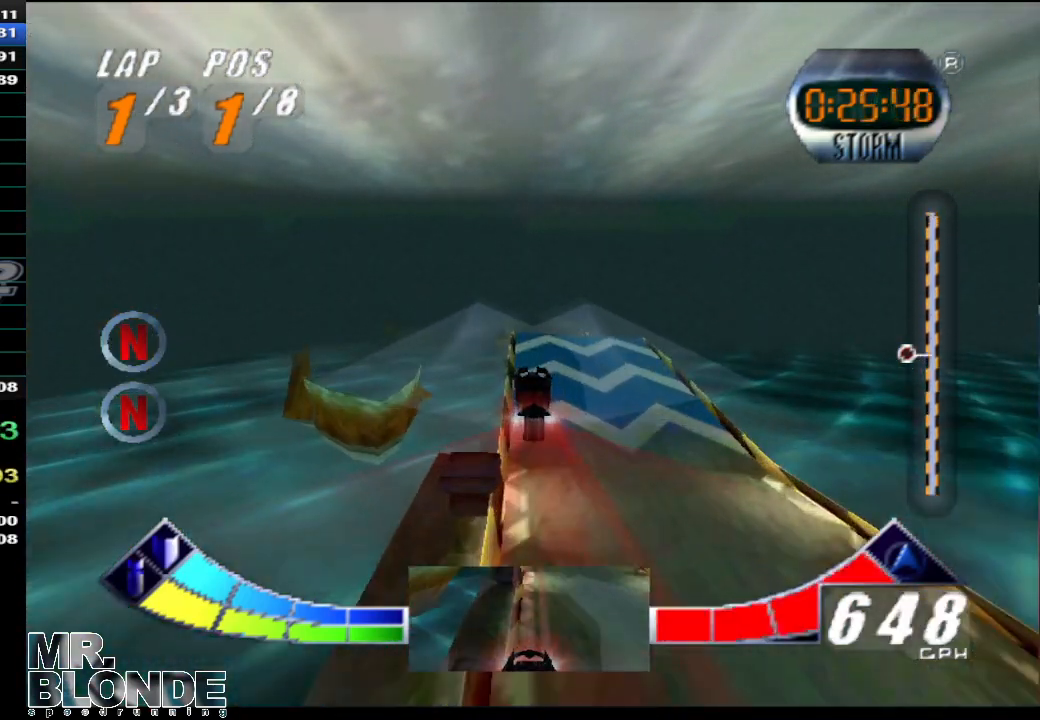
{"buttons": ["A"], "left_stick": "down", "events": [[317, "left_stick", "down"]]}
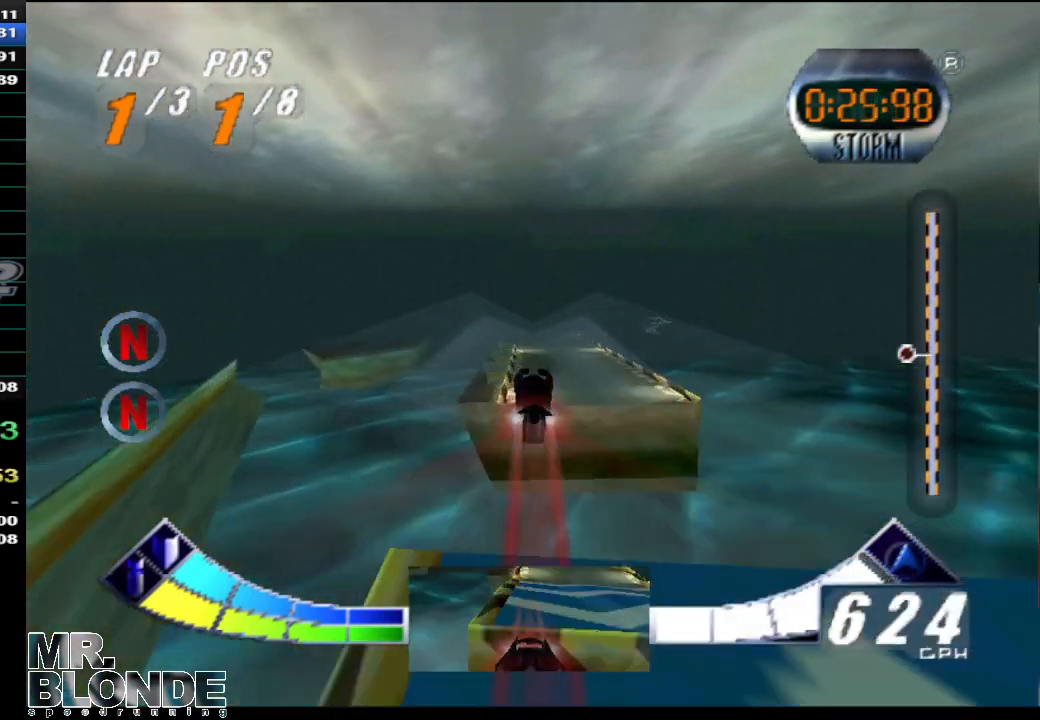
{"buttons": ["A"], "left_stick": "up", "events": [[183, "left_stick", "up-left"], [250, "left_stick", "up"]]}
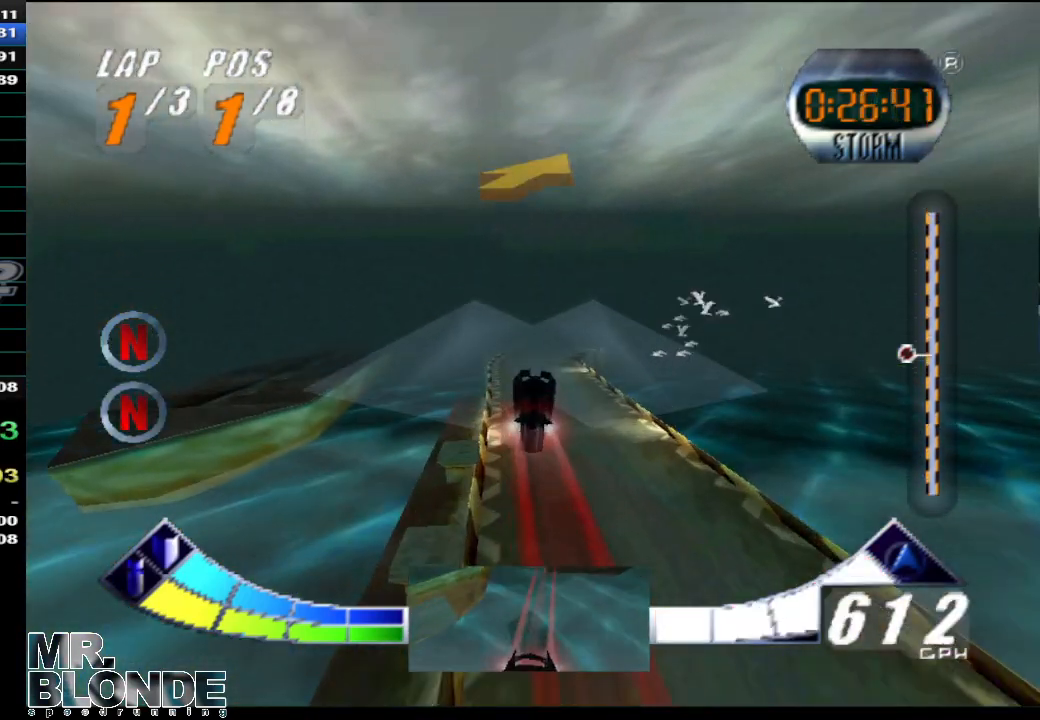
{"buttons": ["A"], "left_stick": "up", "events": []}
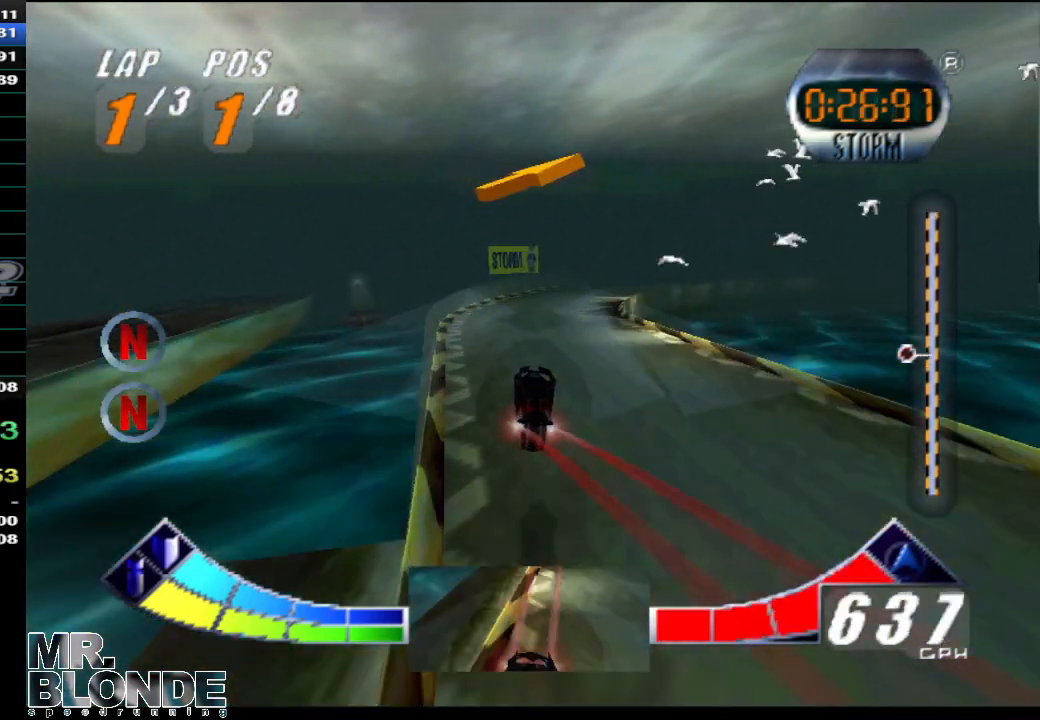
{"buttons": ["A"], "left_stick": "up-right", "events": [[217, "left_stick", "center"], [383, "left_stick", "up-right"]]}
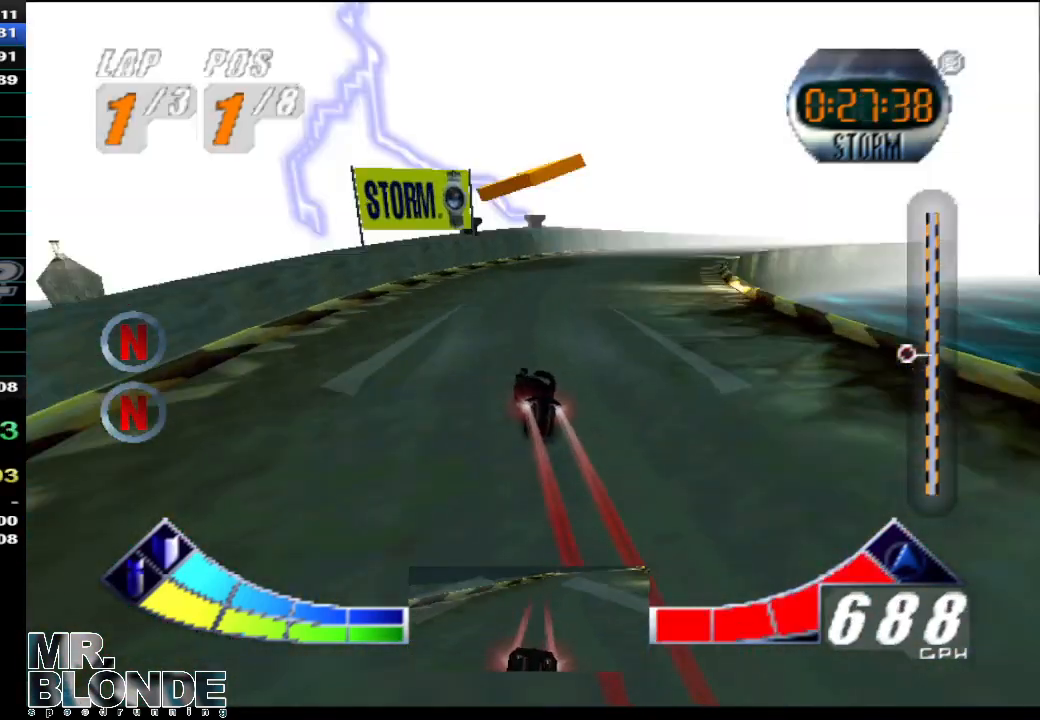
{"buttons": ["A"], "left_stick": "up-right", "events": []}
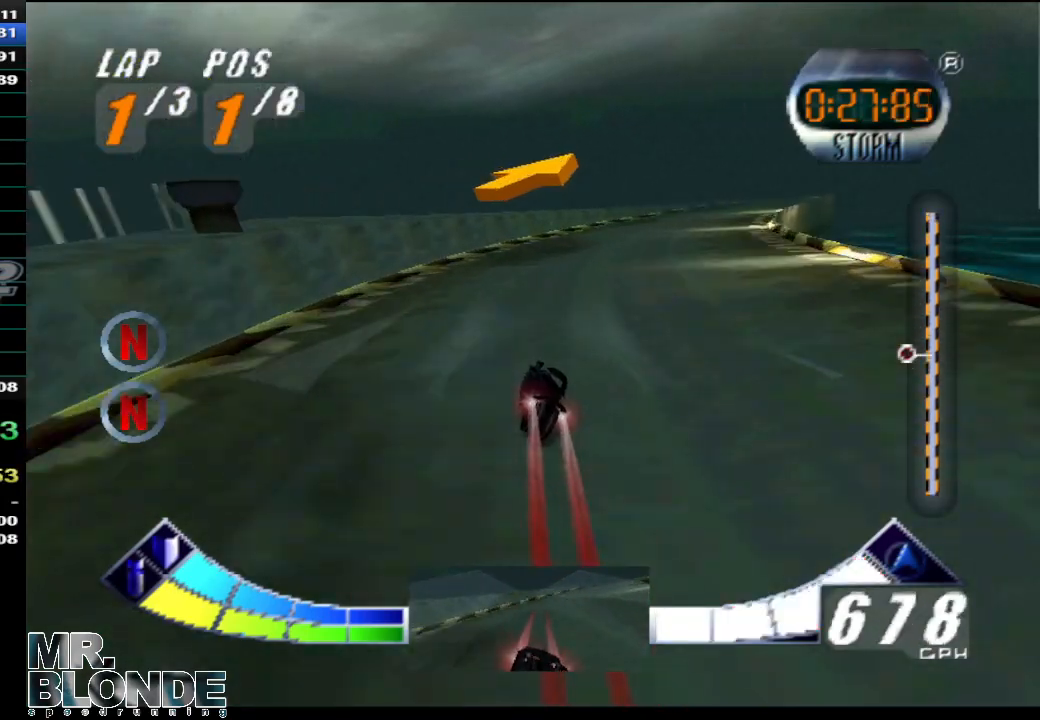
{"buttons": ["A"], "left_stick": "up-right", "events": [[383, "left_stick", "center"], [433, "left_stick", "up-right"]]}
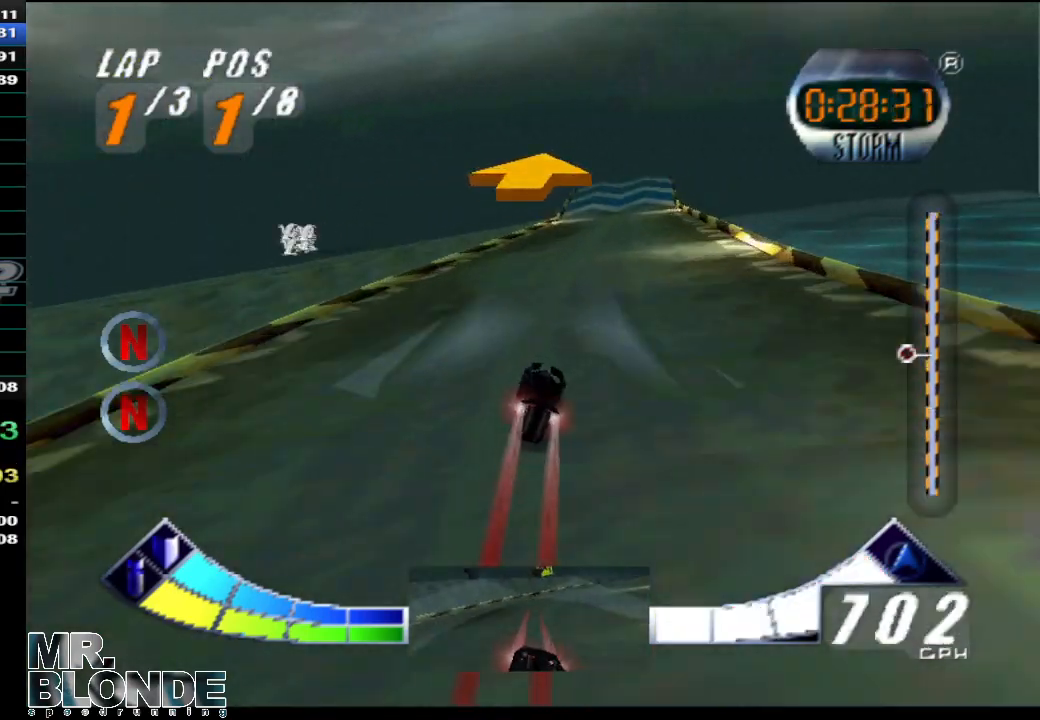
{"buttons": ["A"], "left_stick": "center", "events": [[150, "left_stick", "center"]]}
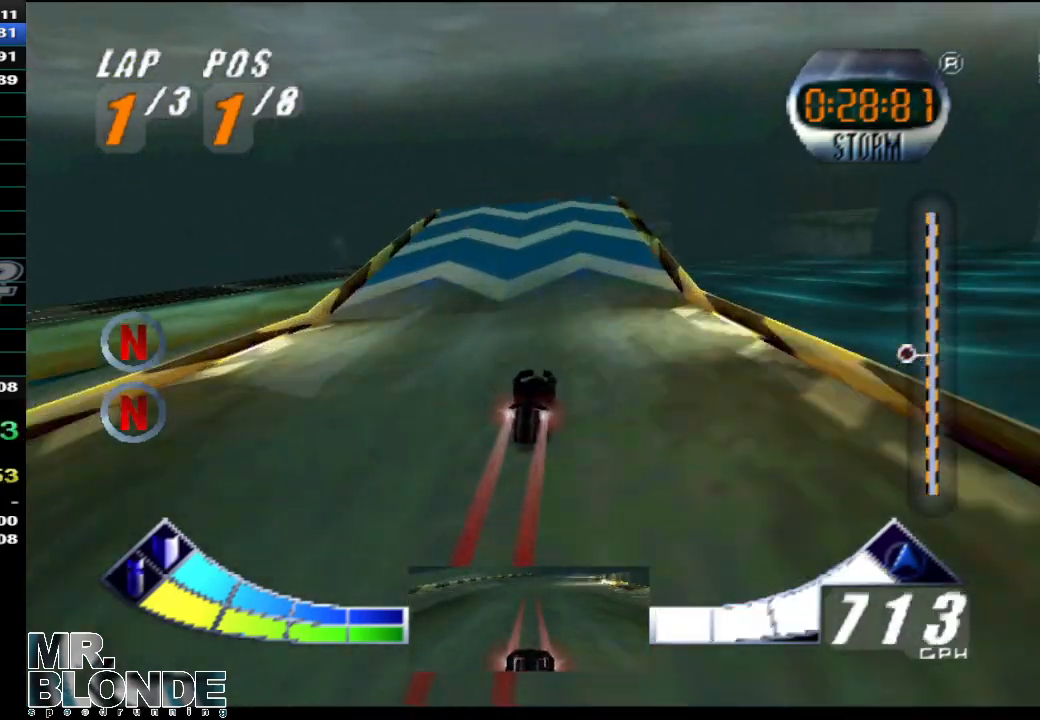
{"buttons": ["A"], "left_stick": "up", "events": [[33, "left_stick", "up-right"], [100, "left_stick", "up"]]}
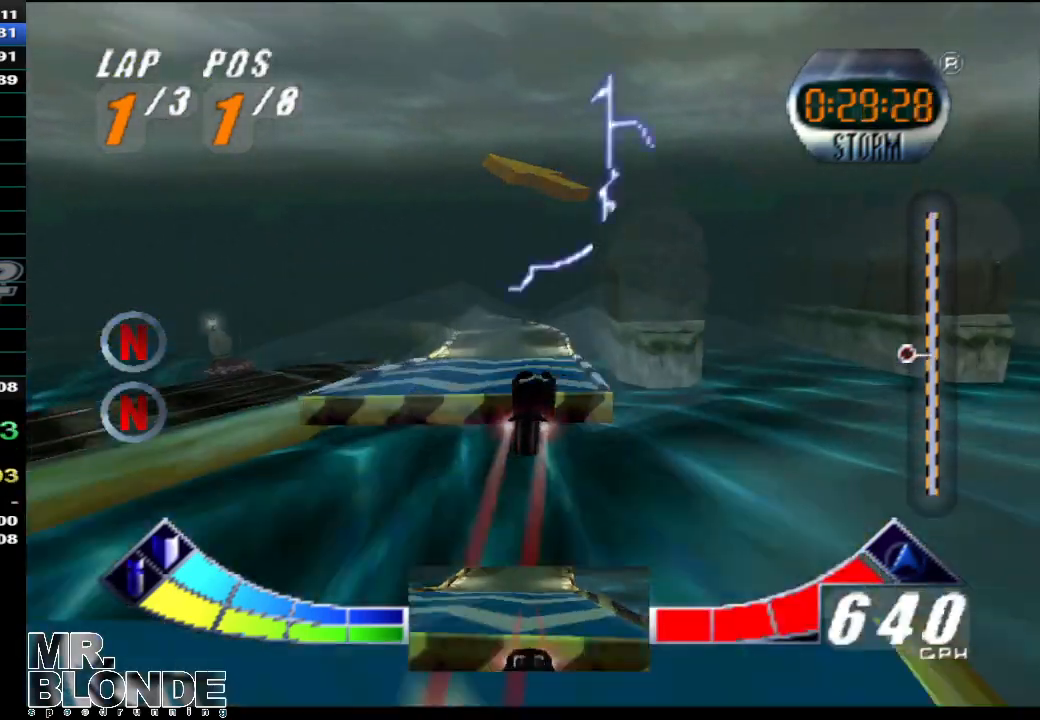
{"buttons": ["A"], "left_stick": "center", "events": [[117, "left_stick", "center"]]}
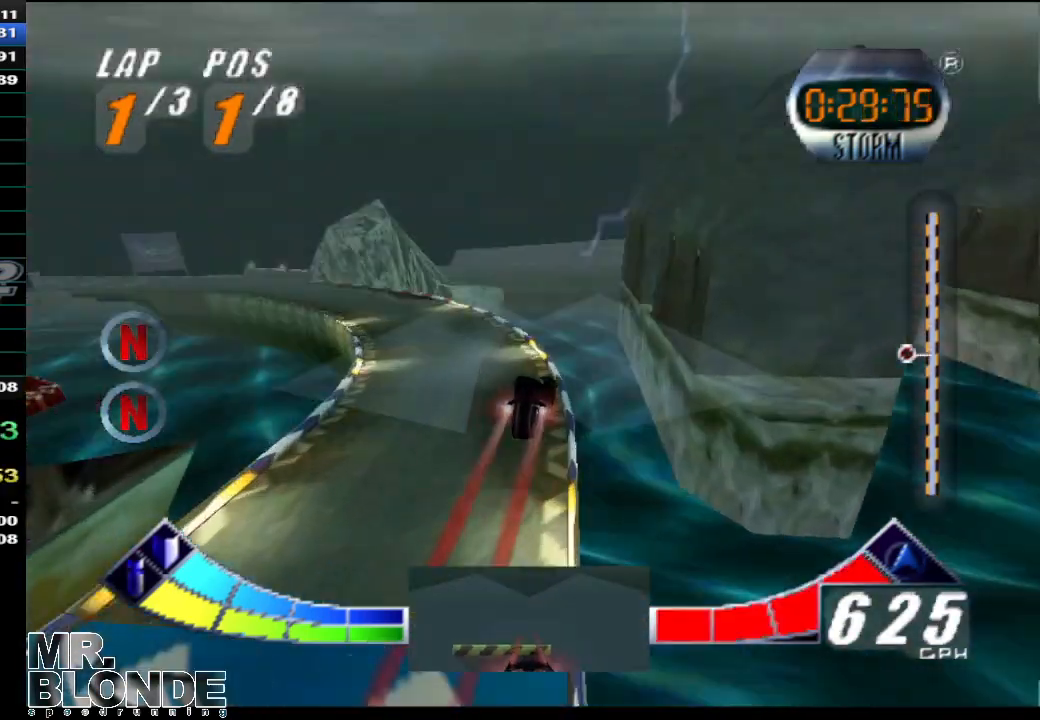
{"buttons": ["A"], "left_stick": "left", "events": [[183, "left_stick", "left"]]}
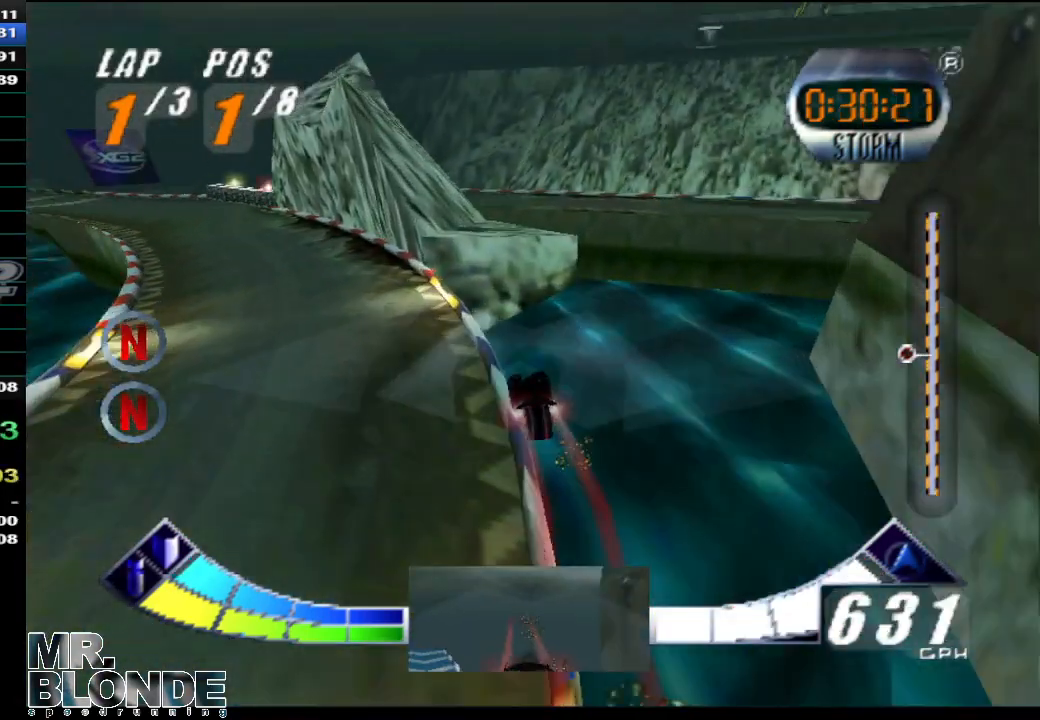
{"buttons": ["A"], "left_stick": "center", "events": [[383, "left_stick", "center"]]}
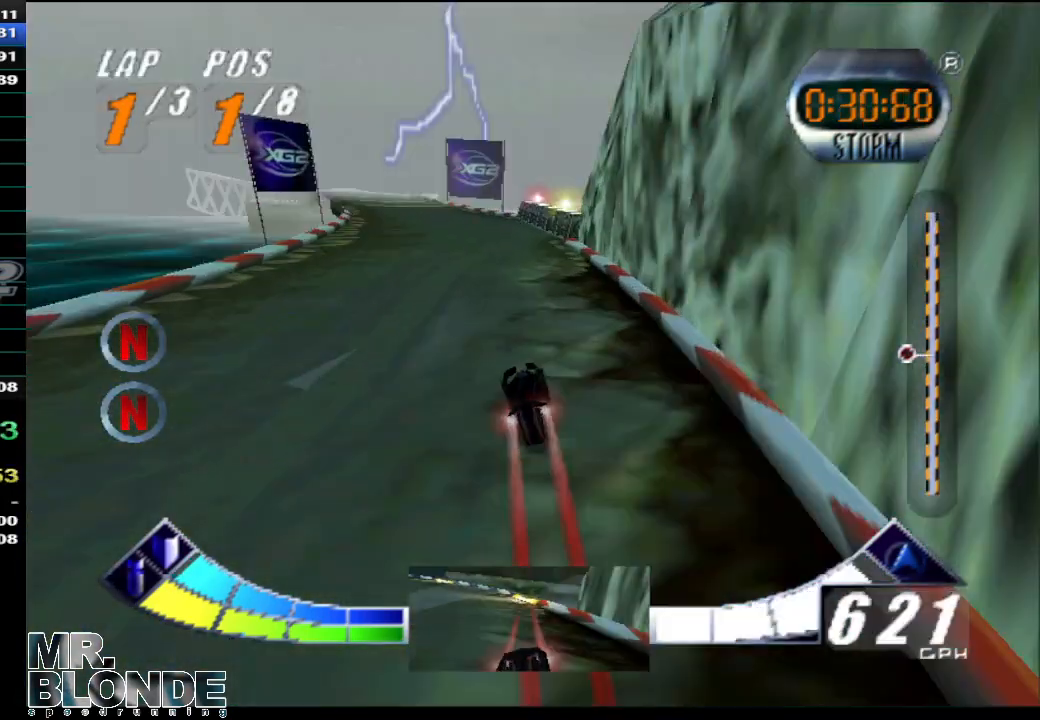
{"buttons": ["A"], "left_stick": "center", "events": [[67, "left_stick", "left"], [433, "left_stick", "center"]]}
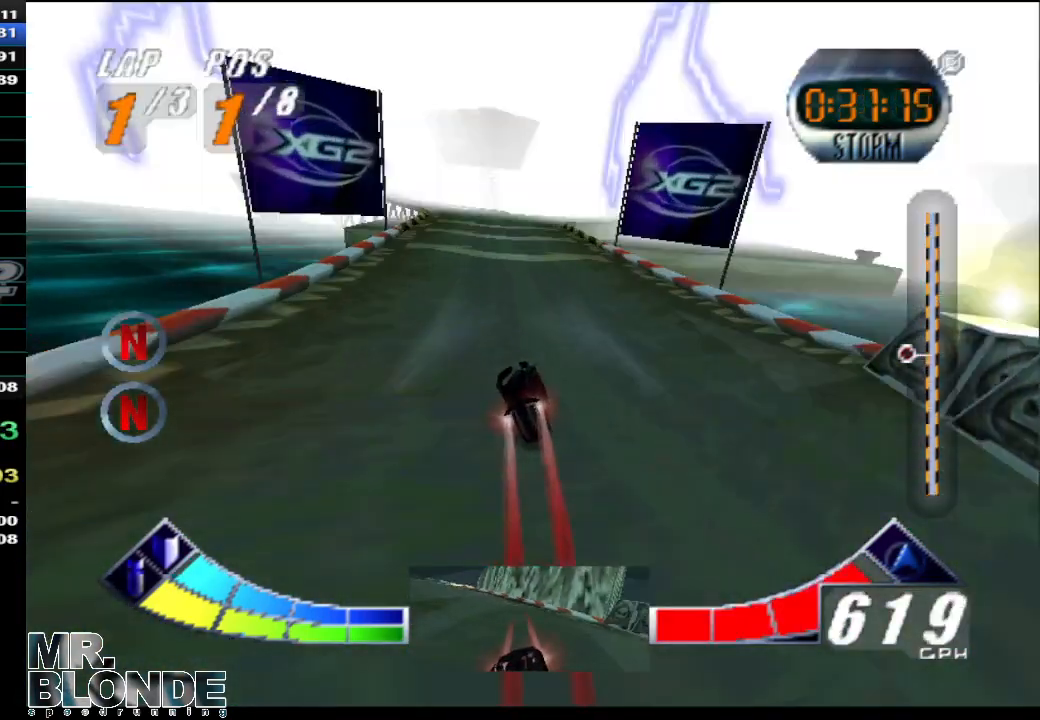
{"buttons": ["A"], "left_stick": "up-left", "events": [[117, "left_stick", "left"], [217, "left_stick", "center"], [500, "left_stick", "up-left"]]}